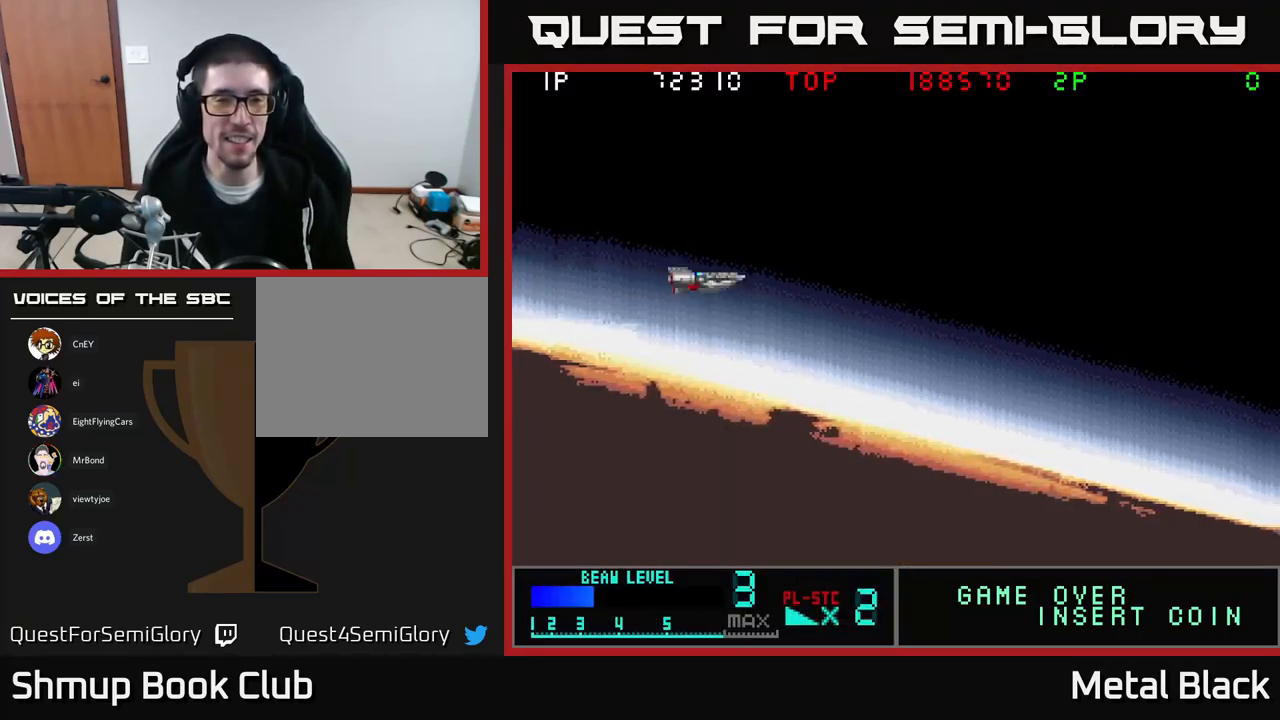
Gameplay with a controller (Xbox layout); each line is a JSON object with the inputs held at the frame after it. "events" lists button and stick changes between this image and that frame as [ms after this image, input, new state], when the widget could be followed in between. Not read: left_stick right_stick.
{"buttons": ["A", "DPAD_UP"], "events": [[184, "DPAD_RIGHT", "down"], [250, "A", "down"], [367, "A", "up"], [367, "DPAD_UP", "down"], [400, "DPAD_RIGHT", "up"], [417, "A", "down"]]}
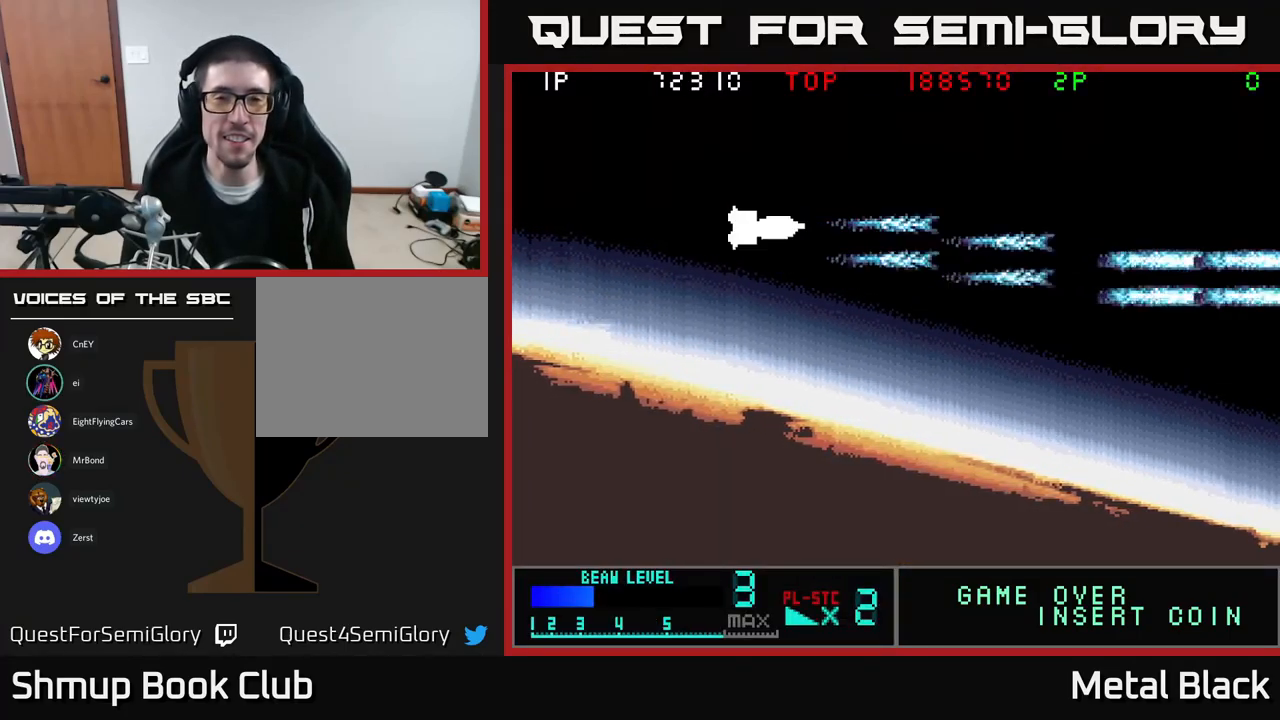
{"buttons": [], "events": [[50, "A", "up"], [84, "A", "down"], [150, "DPAD_RIGHT", "down"], [184, "DPAD_UP", "up"], [234, "A", "up"], [267, "DPAD_DOWN", "down"], [317, "A", "down"], [367, "DPAD_RIGHT", "up"], [417, "DPAD_DOWN", "up"], [484, "A", "up"]]}
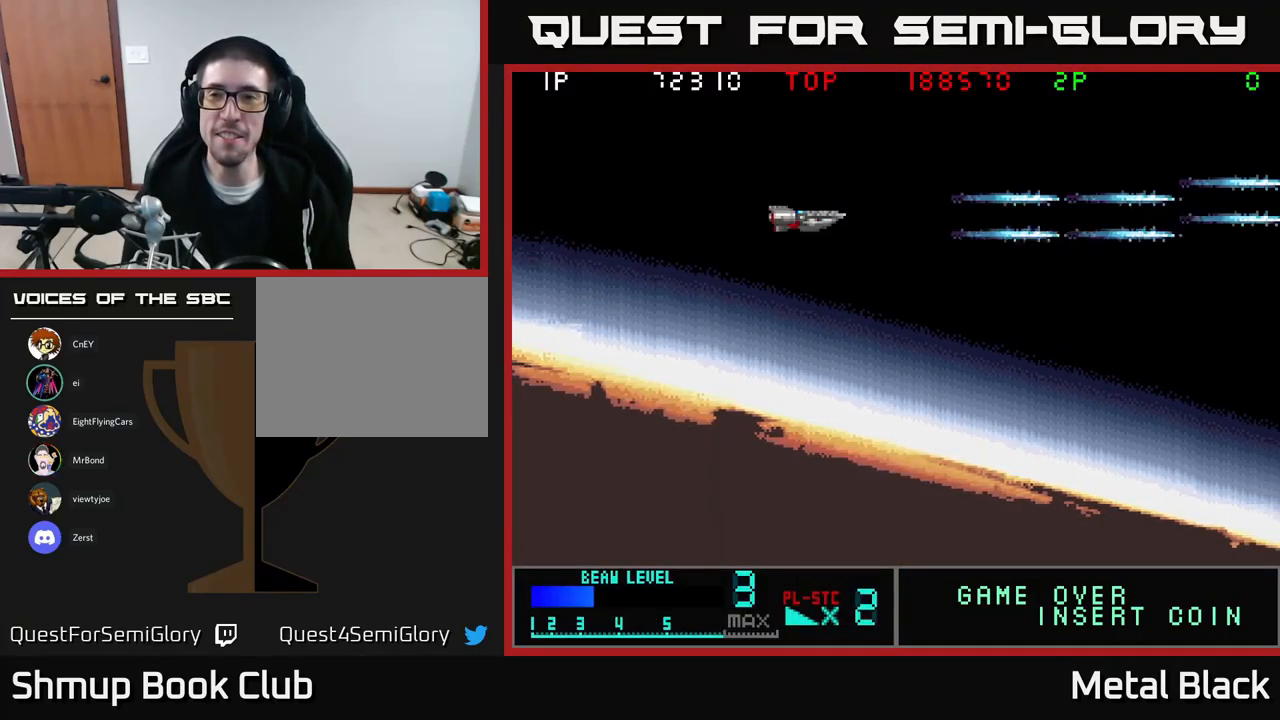
{"buttons": ["A", "DPAD_DOWN"], "events": [[67, "A", "down"], [167, "A", "up"], [267, "A", "down"], [384, "A", "up"], [417, "DPAD_DOWN", "down"], [450, "A", "down"]]}
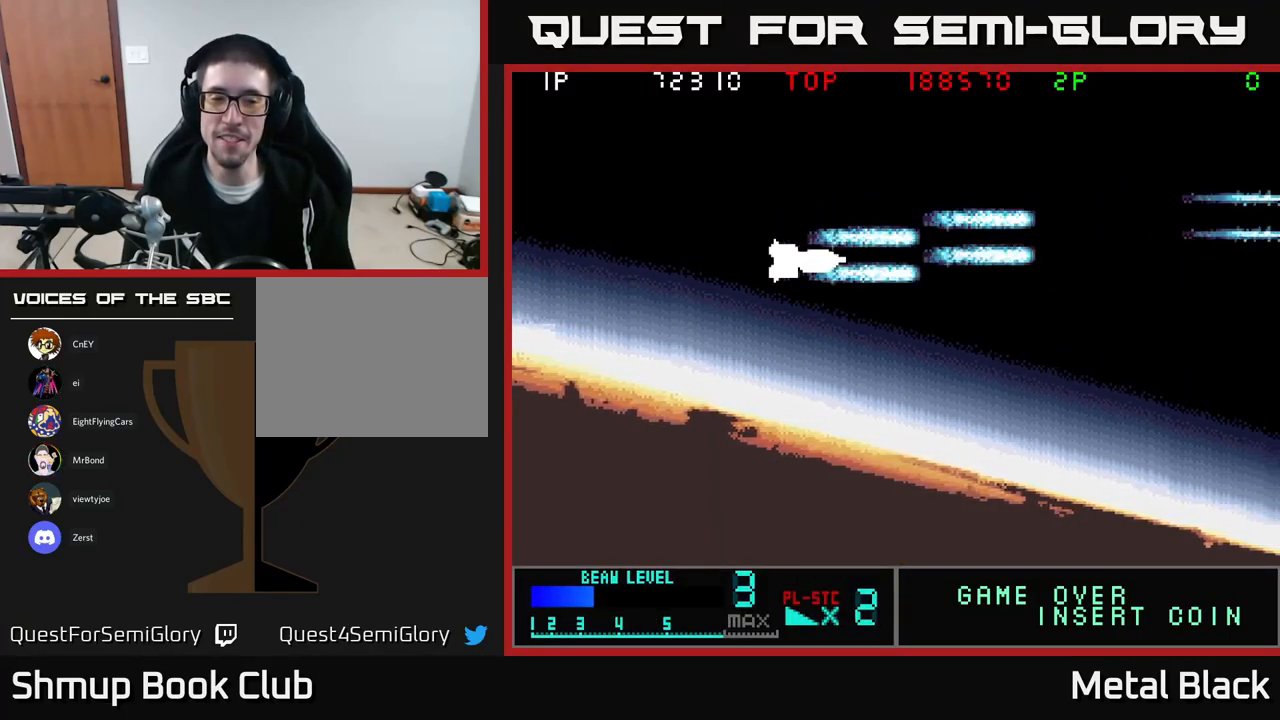
{"buttons": ["A", "DPAD_UP"], "events": [[84, "A", "up"], [167, "A", "down"], [167, "DPAD_RIGHT", "down"], [267, "DPAD_DOWN", "up"], [317, "A", "up"], [384, "A", "down"], [400, "DPAD_UP", "down"], [417, "DPAD_RIGHT", "up"]]}
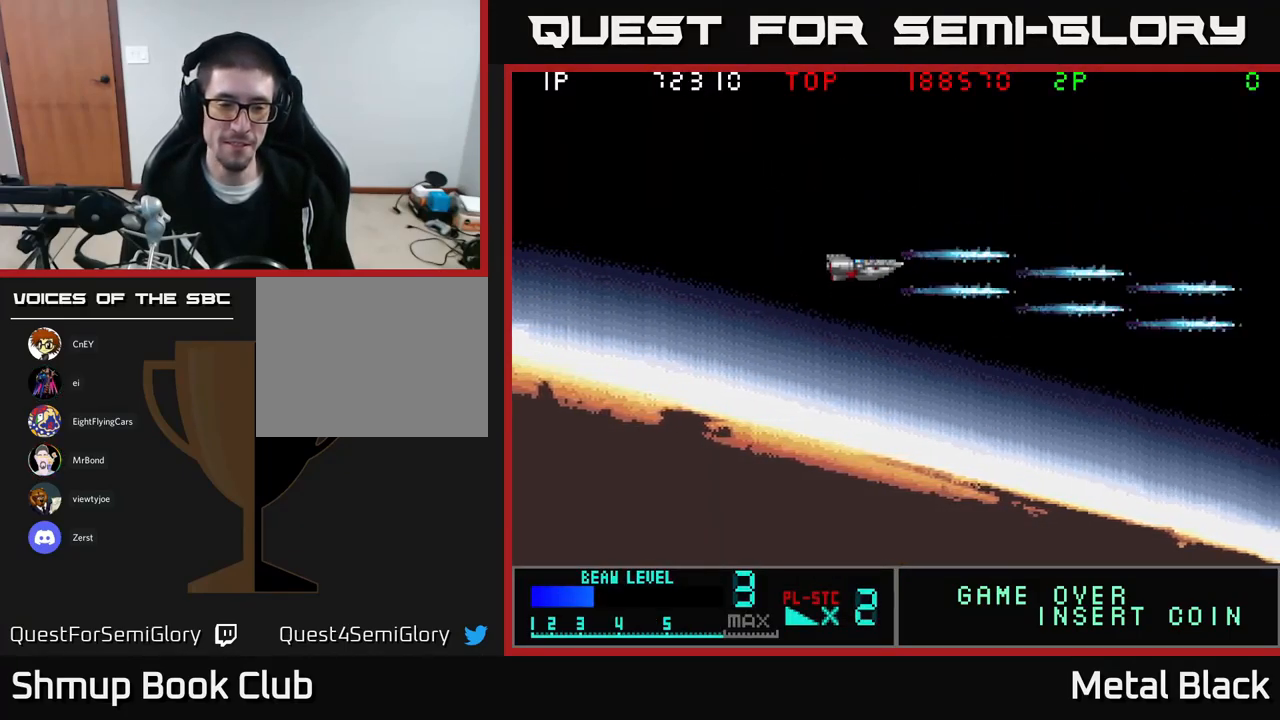
{"buttons": ["A", "DPAD_RIGHT"], "events": [[50, "A", "up"], [50, "DPAD_LEFT", "down"], [134, "A", "down"], [167, "DPAD_LEFT", "up"], [167, "DPAD_UP", "up"], [267, "A", "up"], [334, "A", "down"], [484, "DPAD_RIGHT", "down"]]}
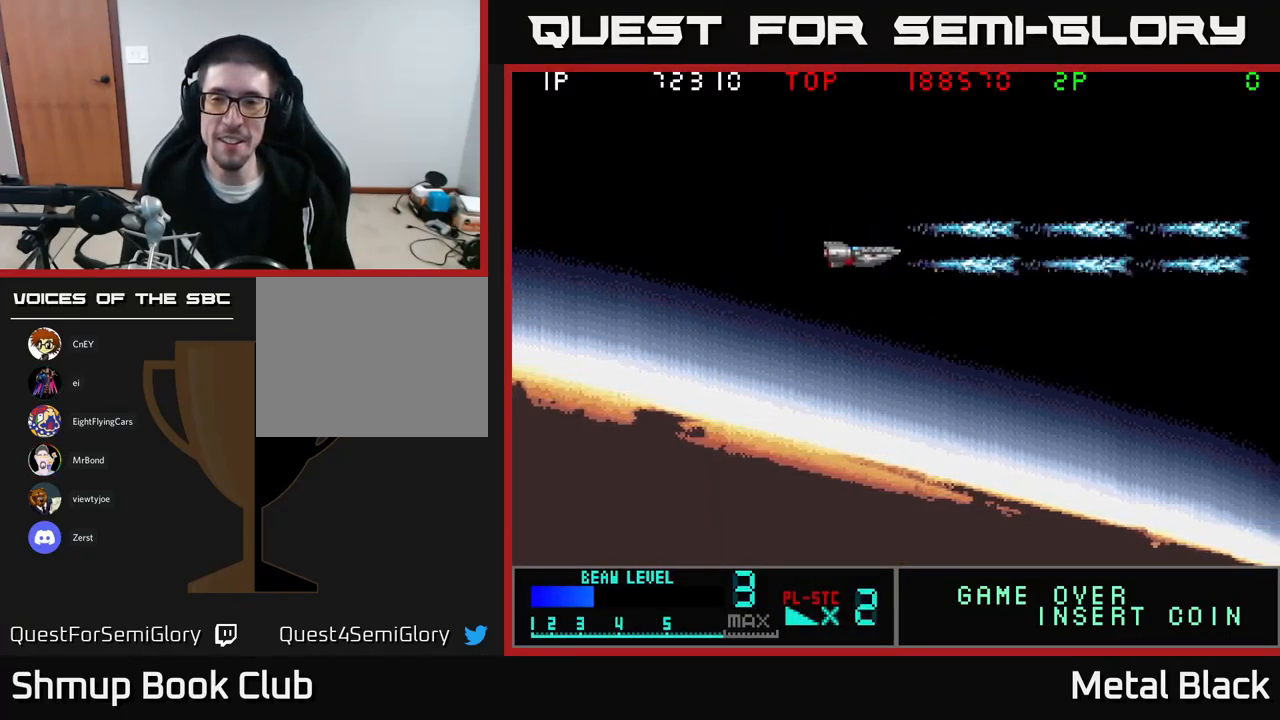
{"buttons": ["DPAD_LEFT"], "events": [[17, "A", "up"], [50, "DPAD_DOWN", "down"], [84, "A", "down"], [250, "A", "up"], [300, "A", "down"], [300, "DPAD_RIGHT", "up"], [467, "DPAD_LEFT", "down"], [484, "A", "up"], [484, "DPAD_DOWN", "up"]]}
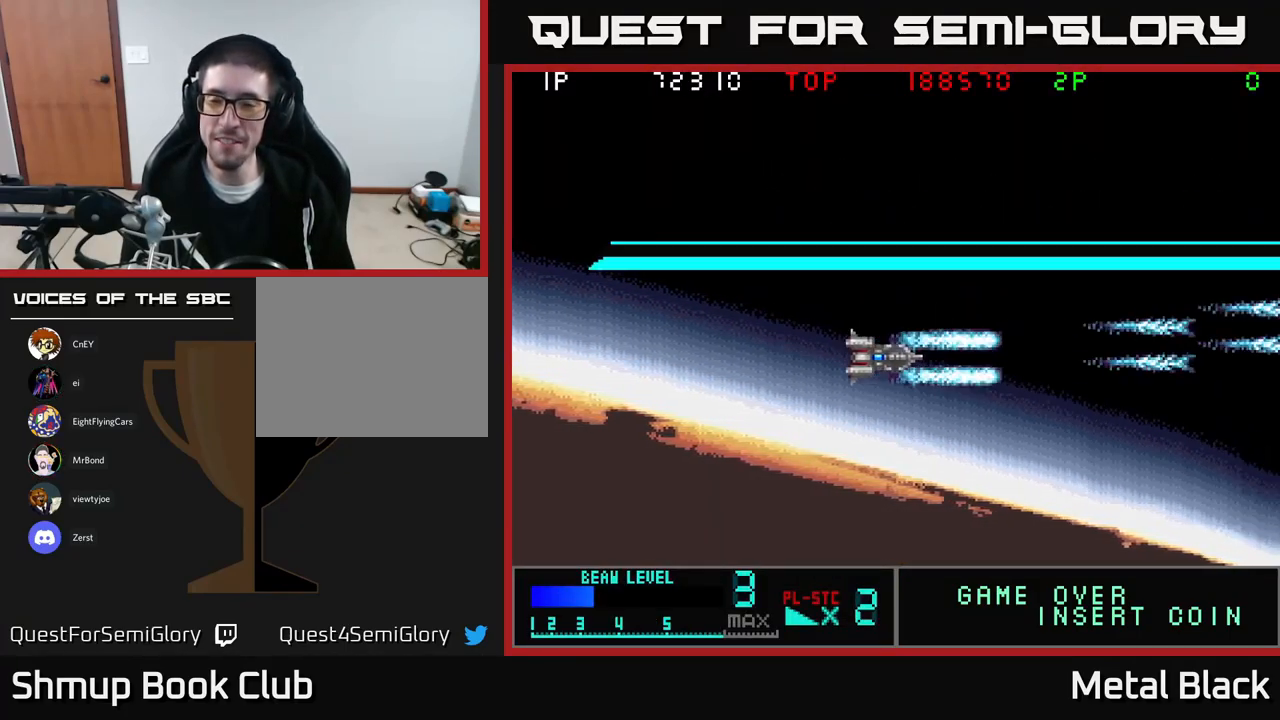
{"buttons": ["A", "DPAD_DOWN", "DPAD_RIGHT"], "events": [[34, "A", "down"], [133, "DPAD_DOWN", "down"], [150, "DPAD_LEFT", "up"], [216, "A", "up"], [266, "DPAD_RIGHT", "down"], [283, "A", "down"], [433, "A", "up"], [500, "A", "down"]]}
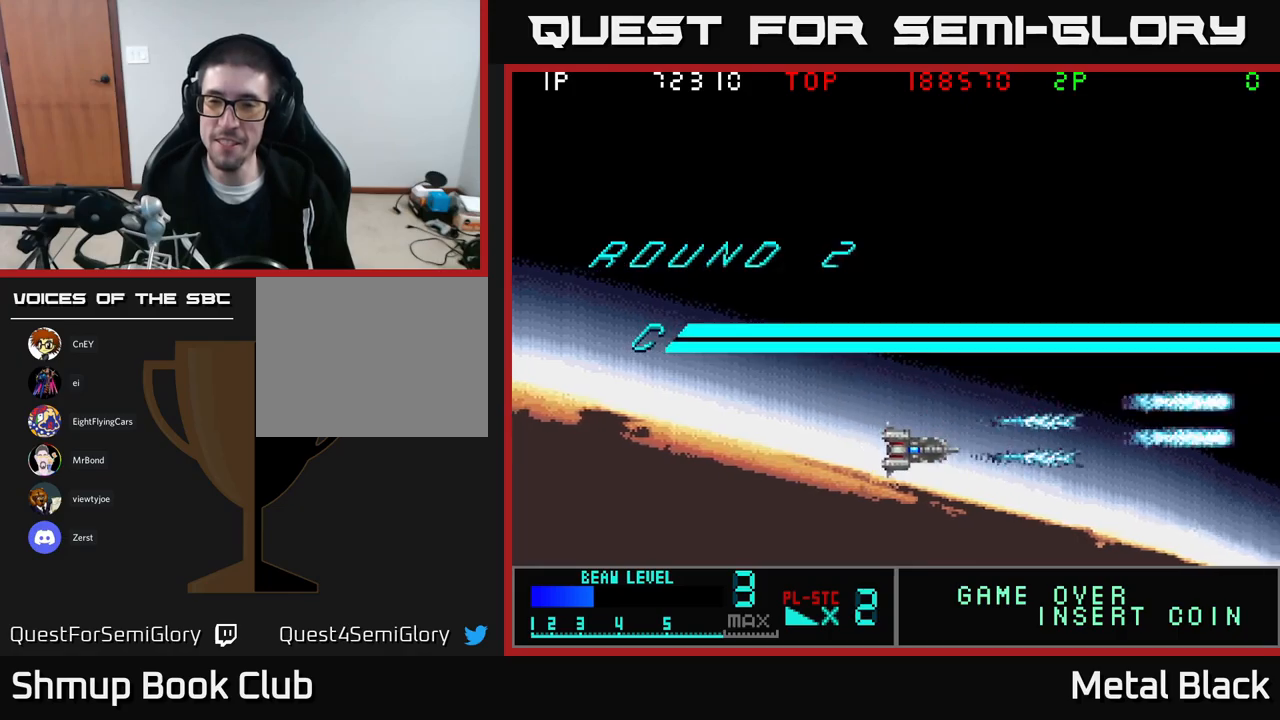
{"buttons": ["A", "DPAD_UP"], "events": [[83, "DPAD_DOWN", "up"], [83, "DPAD_RIGHT", "up"], [116, "DPAD_UP", "down"], [166, "A", "up"], [233, "A", "down"], [400, "A", "up"], [450, "A", "down"]]}
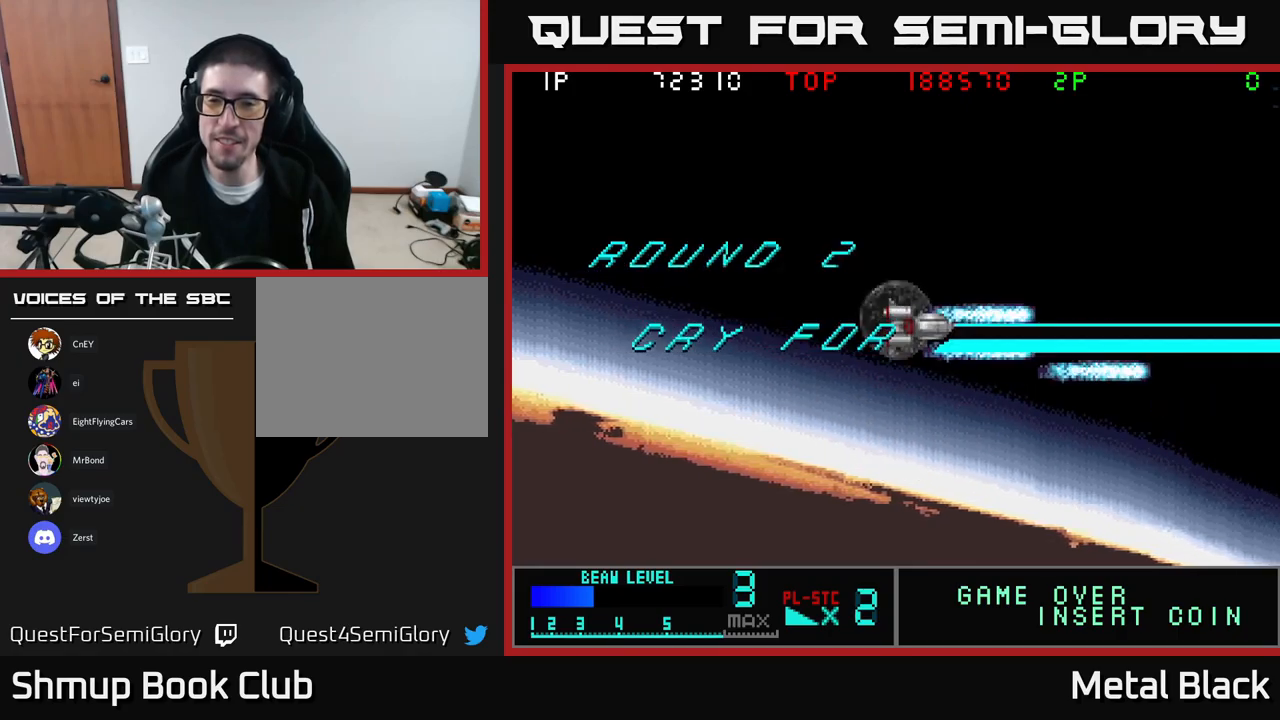
{"buttons": ["A", "DPAD_UP", "DPAD_LEFT"], "events": [[150, "A", "up"], [216, "A", "down"], [383, "A", "up"], [483, "A", "down"], [483, "DPAD_LEFT", "down"]]}
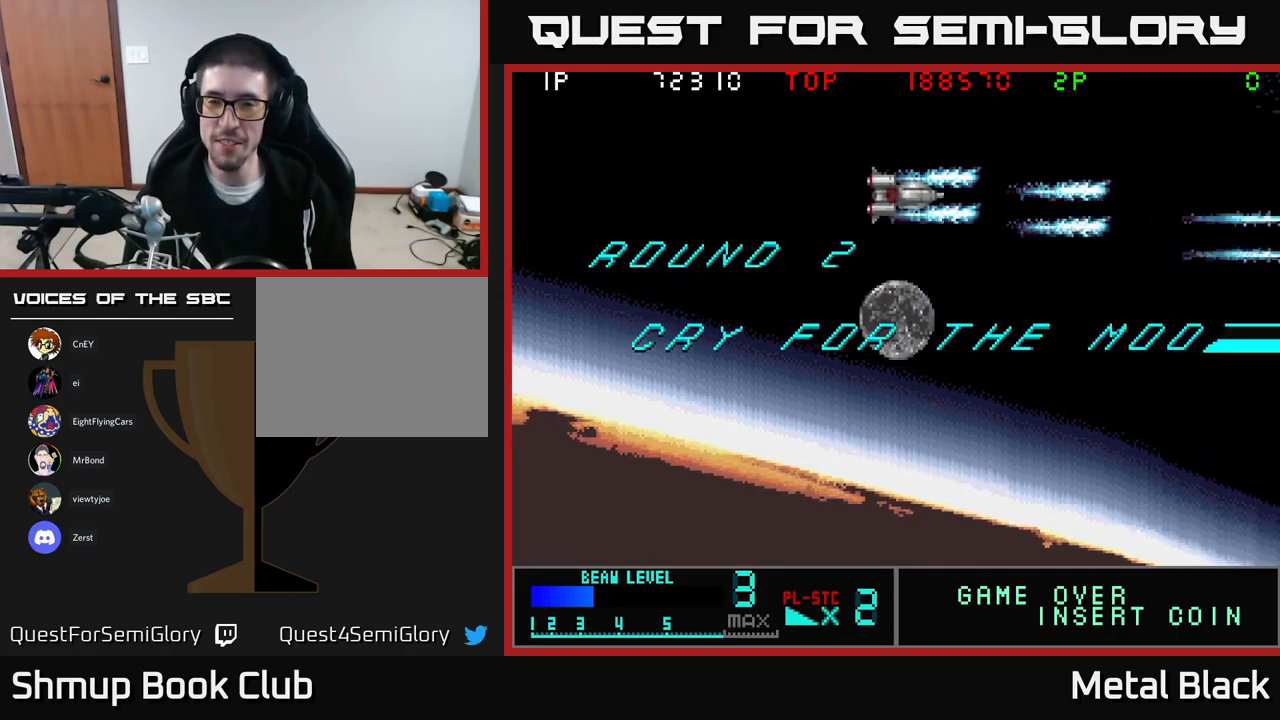
{"buttons": ["A", "DPAD_DOWN"], "events": [[133, "A", "up"], [200, "A", "down"], [216, "DPAD_UP", "up"], [266, "DPAD_DOWN", "down"], [300, "DPAD_LEFT", "up"], [366, "A", "up"], [416, "A", "down"]]}
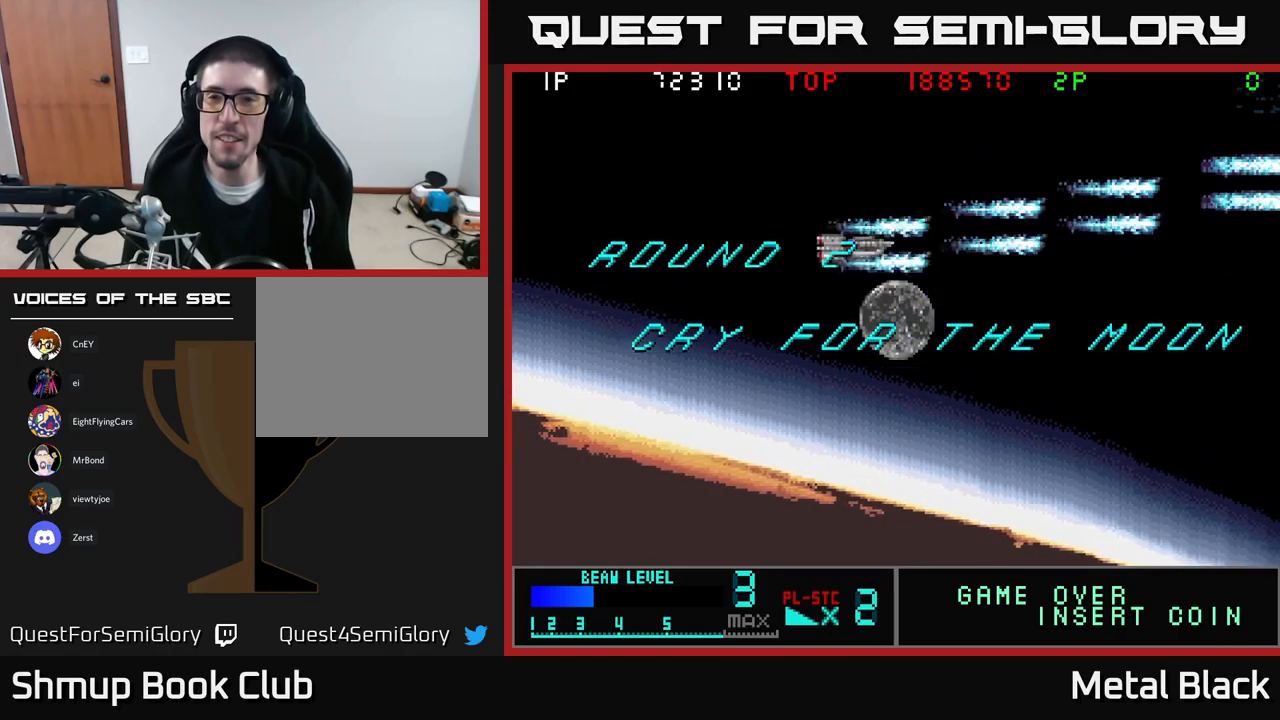
{"buttons": ["A", "DPAD_DOWN"], "events": [[66, "A", "up"], [133, "A", "down"], [316, "A", "up"], [366, "A", "down"]]}
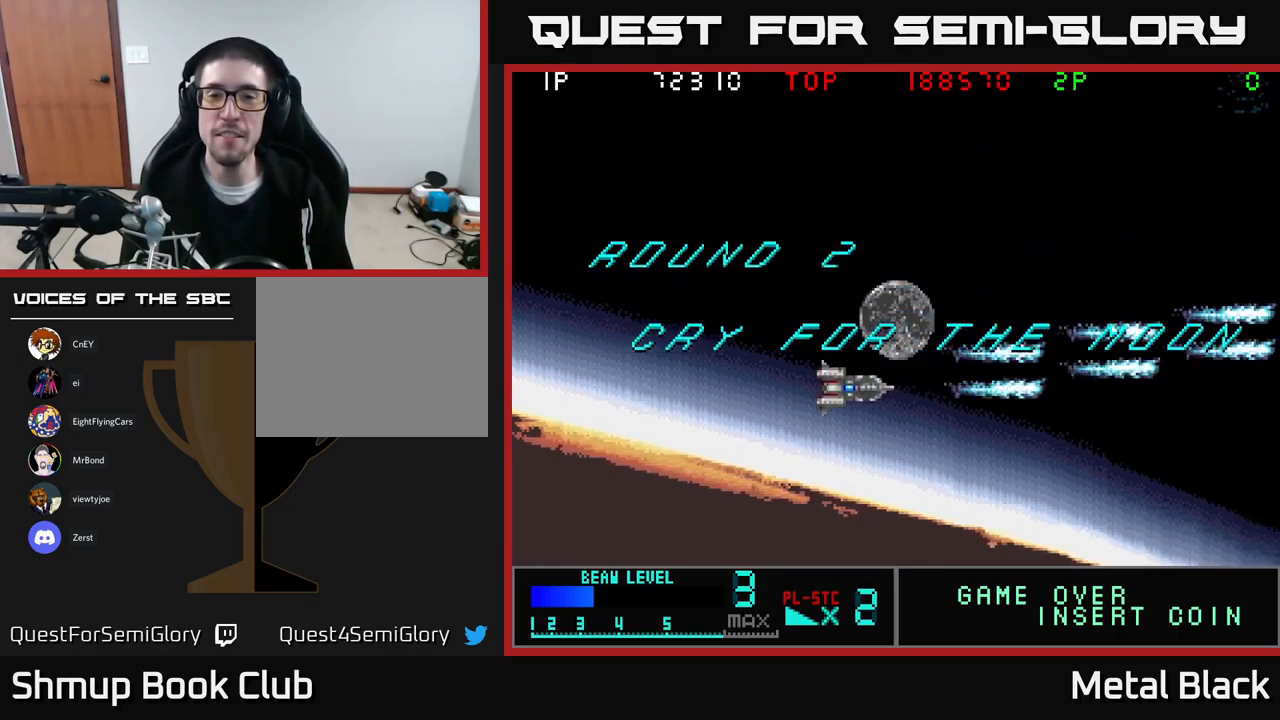
{"buttons": ["DPAD_UP"], "events": [[33, "A", "up"], [83, "A", "down"], [266, "A", "up"], [300, "A", "down"], [416, "DPAD_DOWN", "up"], [450, "DPAD_UP", "down"], [483, "A", "up"]]}
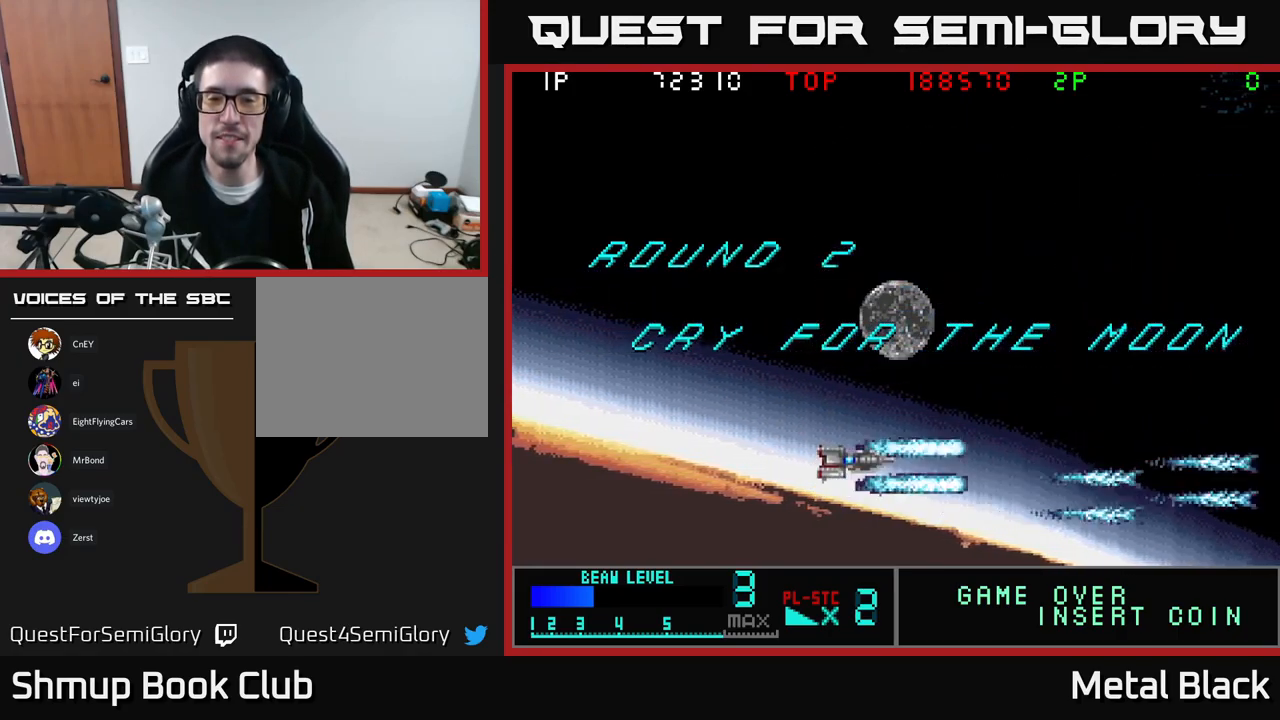
{"buttons": ["DPAD_UP"], "events": [[50, "A", "down"], [200, "A", "up"], [250, "A", "down"], [450, "A", "up"]]}
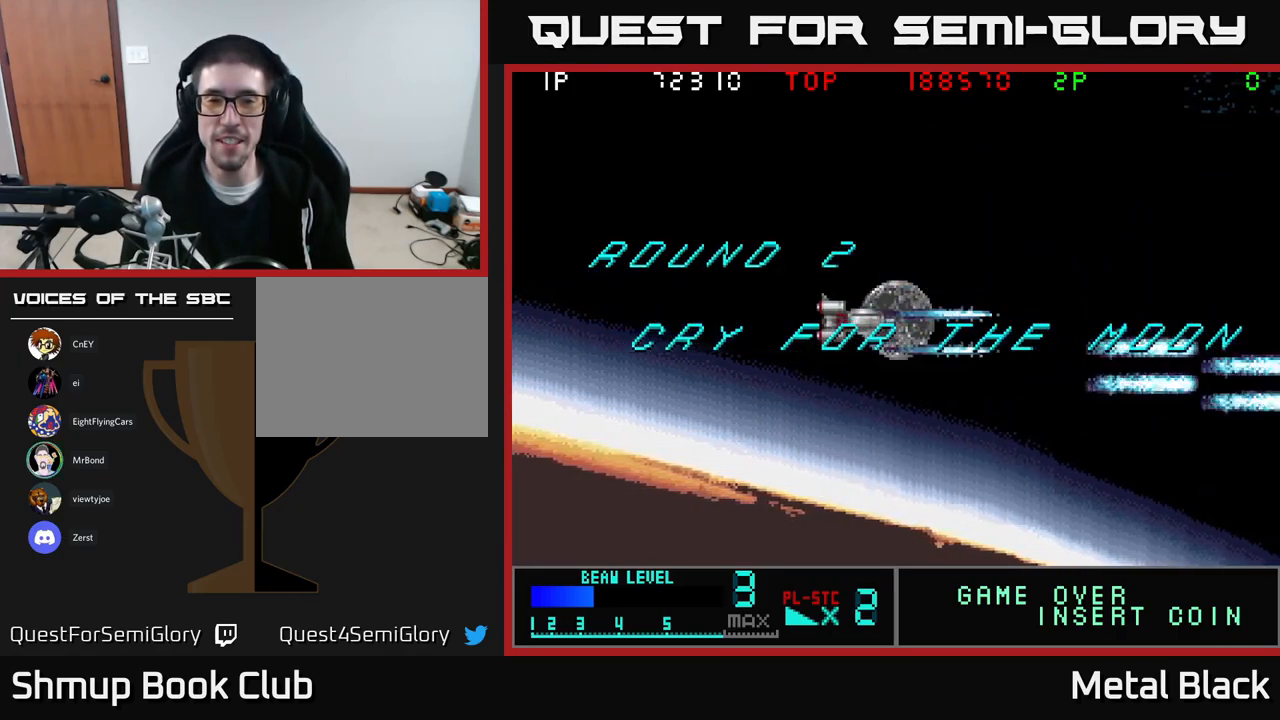
{"buttons": ["A", "DPAD_UP", "DPAD_LEFT"], "events": [[16, "A", "down"], [166, "A", "up"], [250, "A", "down"], [416, "A", "up"], [433, "DPAD_LEFT", "down"], [483, "A", "down"]]}
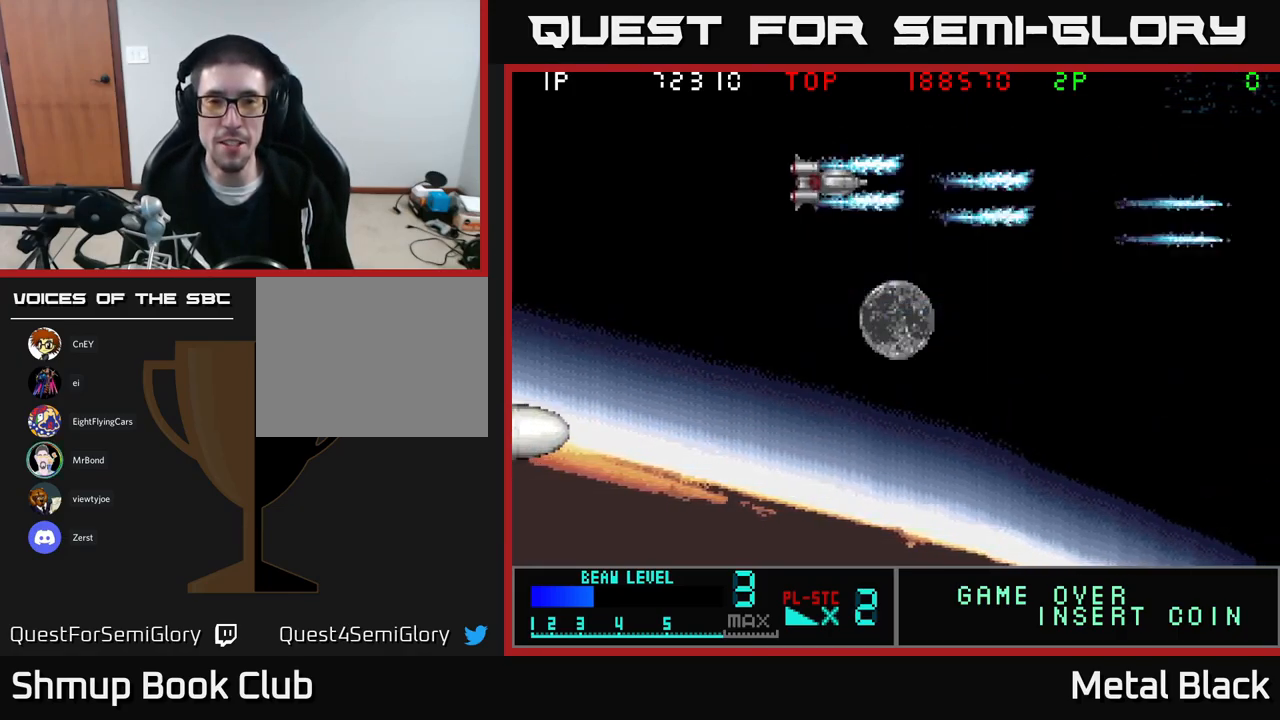
{"buttons": ["A", "DPAD_DOWN"], "events": [[150, "A", "up"], [200, "A", "down"], [200, "DPAD_UP", "up"], [300, "DPAD_DOWN", "down"], [316, "DPAD_LEFT", "up"], [383, "A", "up"], [450, "A", "down"]]}
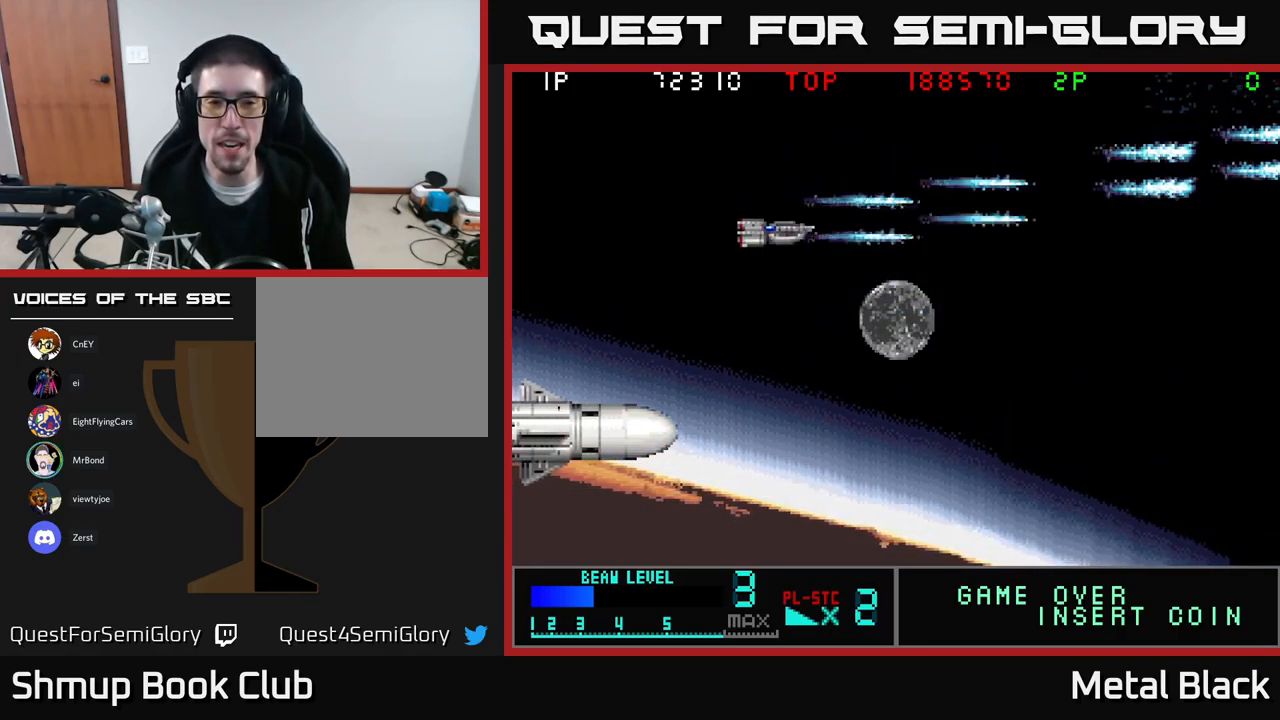
{"buttons": ["A", "DPAD_DOWN", "DPAD_LEFT"], "events": [[150, "A", "up"], [166, "DPAD_DOWN", "up"], [216, "A", "down"], [216, "DPAD_LEFT", "down"], [216, "DPAD_UP", "down"], [300, "DPAD_UP", "up"], [350, "A", "up"], [416, "A", "down"], [416, "DPAD_DOWN", "down"]]}
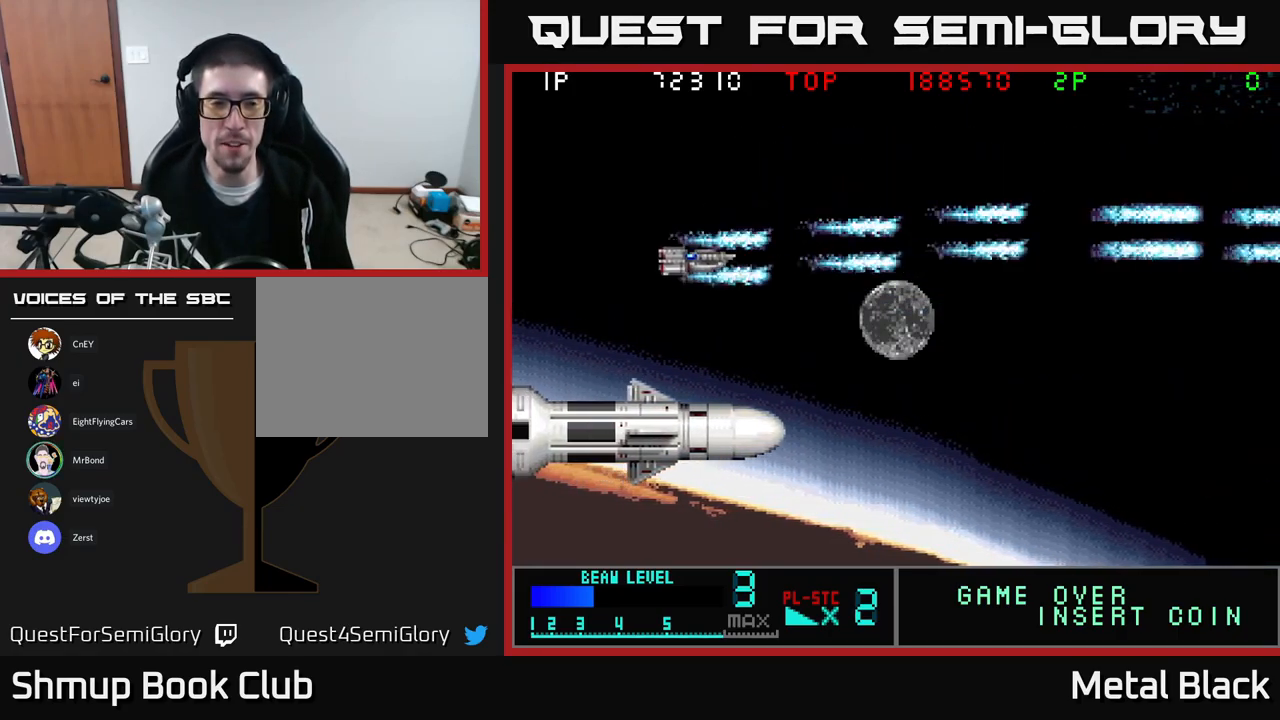
{"buttons": ["A"], "events": [[83, "A", "up"], [150, "A", "down"], [283, "A", "up"], [333, "A", "down"], [467, "DPAD_DOWN", "up"], [467, "DPAD_LEFT", "up"]]}
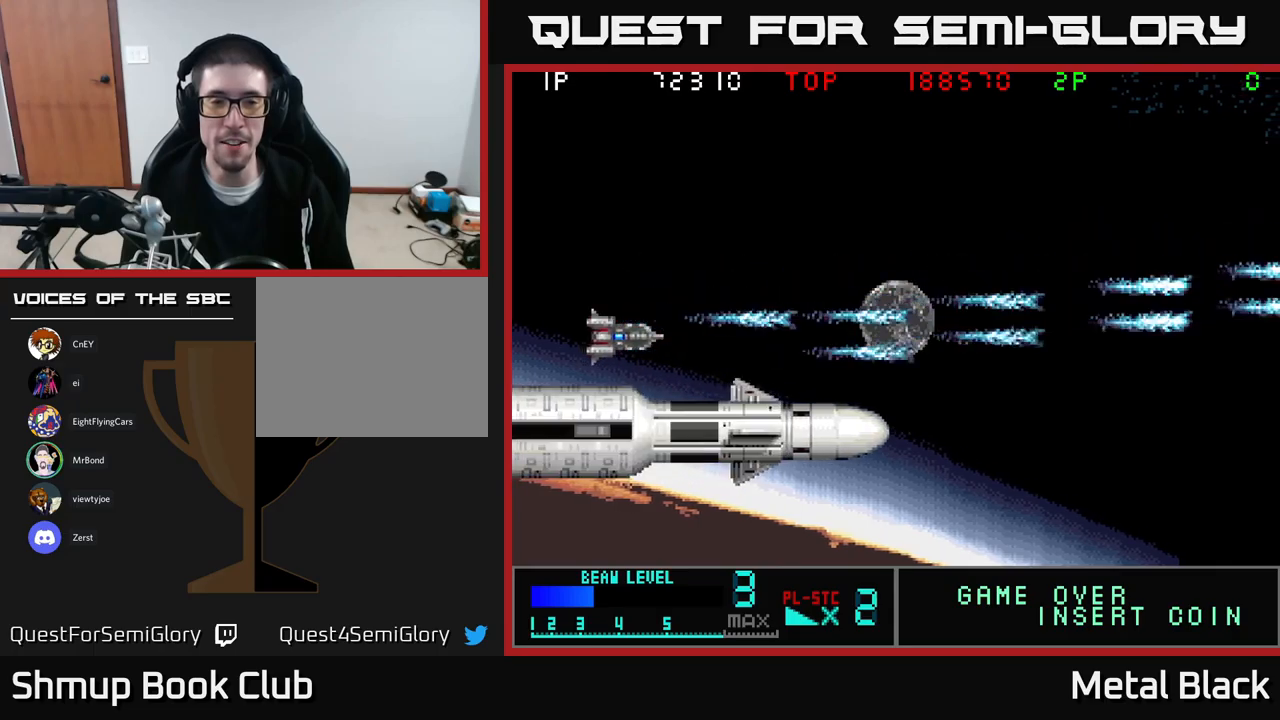
{"buttons": ["A"], "events": [[17, "A", "up"], [67, "A", "down"], [183, "DPAD_DOWN", "down"], [200, "A", "up"], [233, "DPAD_DOWN", "up"], [250, "A", "down"], [417, "A", "up"], [467, "A", "down"]]}
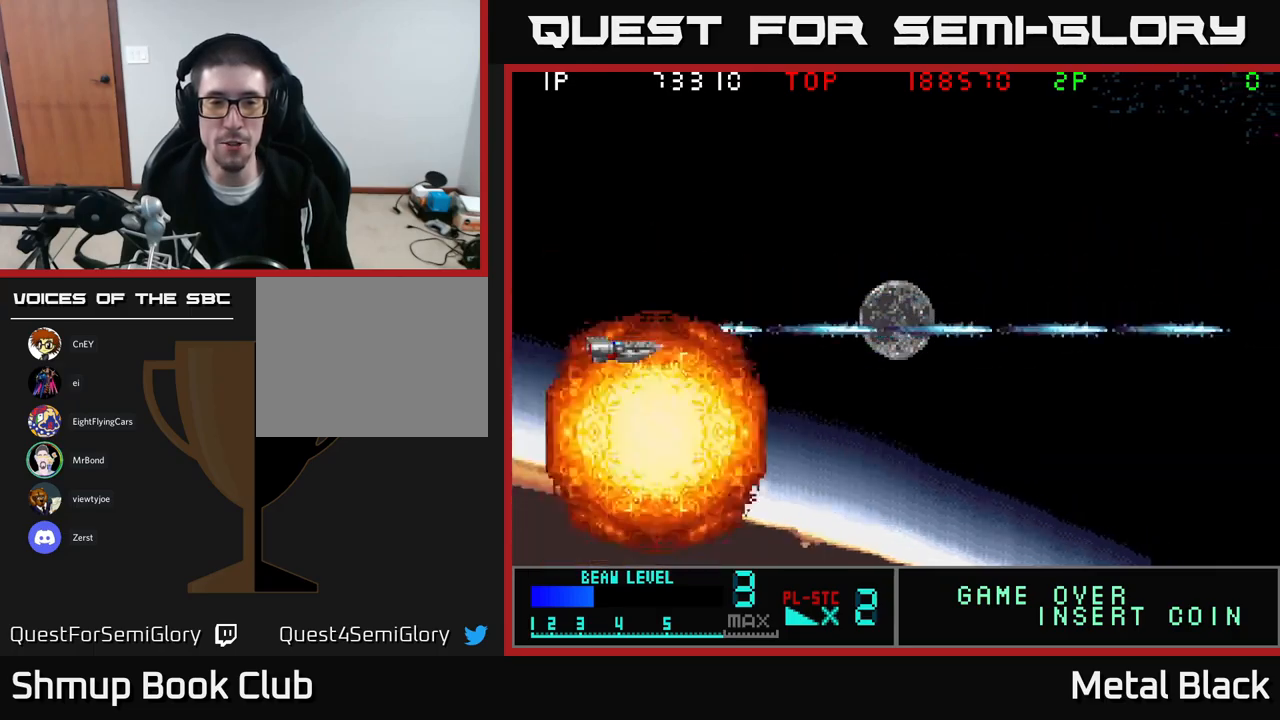
{"buttons": ["A", "DPAD_RIGHT"], "events": [[100, "A", "up"], [167, "A", "down"], [333, "A", "up"], [367, "DPAD_RIGHT", "down"], [383, "A", "down"]]}
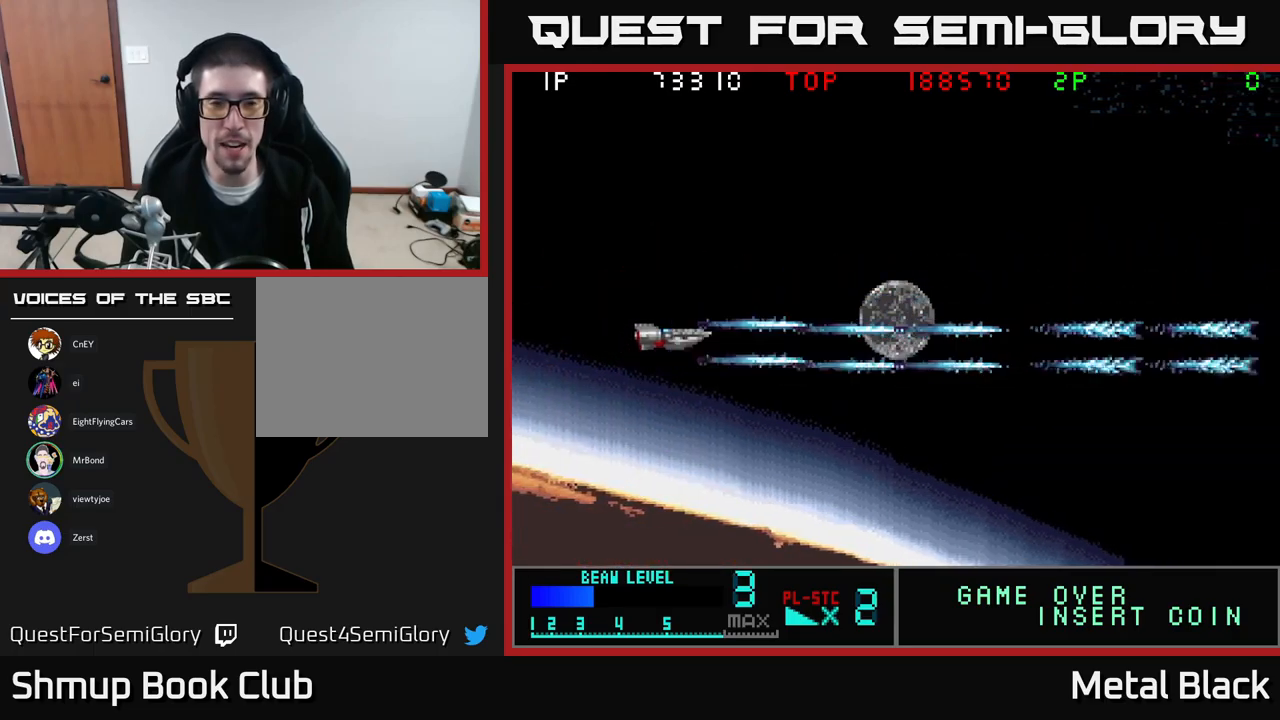
{"buttons": ["DPAD_RIGHT"], "events": [[17, "DPAD_UP", "down"], [33, "A", "up"], [33, "DPAD_RIGHT", "up"], [100, "A", "down"], [267, "A", "up"], [317, "A", "down"], [317, "DPAD_RIGHT", "down"], [467, "A", "up"], [483, "DPAD_UP", "up"]]}
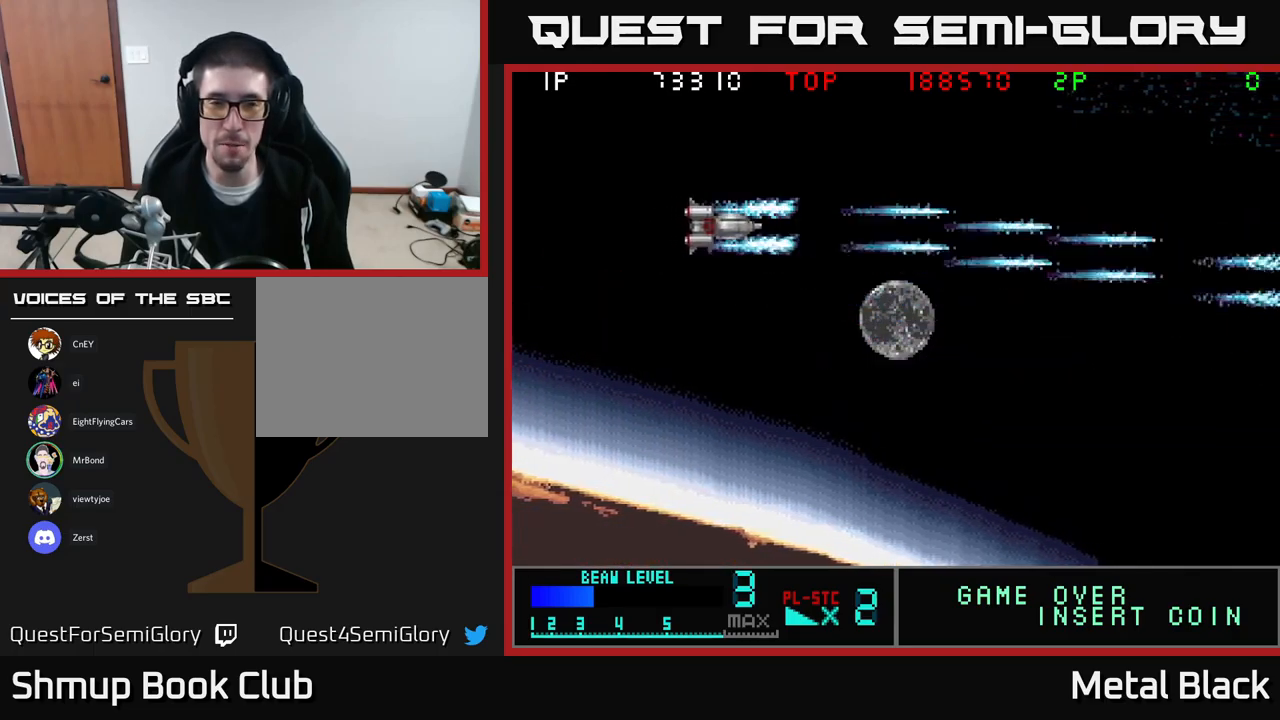
{"buttons": ["DPAD_DOWN", "DPAD_LEFT"], "events": [[50, "A", "down"], [200, "A", "up"], [217, "DPAD_DOWN", "down"], [267, "A", "down"], [267, "DPAD_RIGHT", "up"], [417, "DPAD_LEFT", "down"], [467, "A", "up"]]}
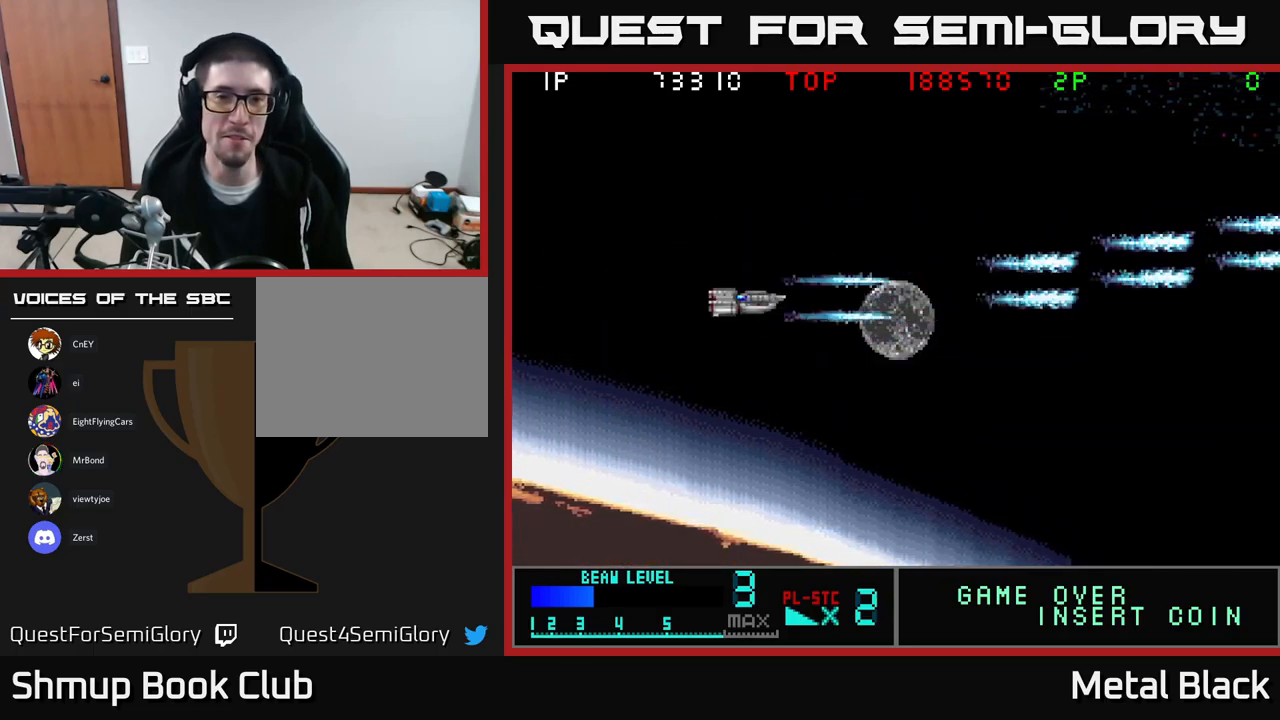
{"buttons": ["A", "DPAD_RIGHT"]}
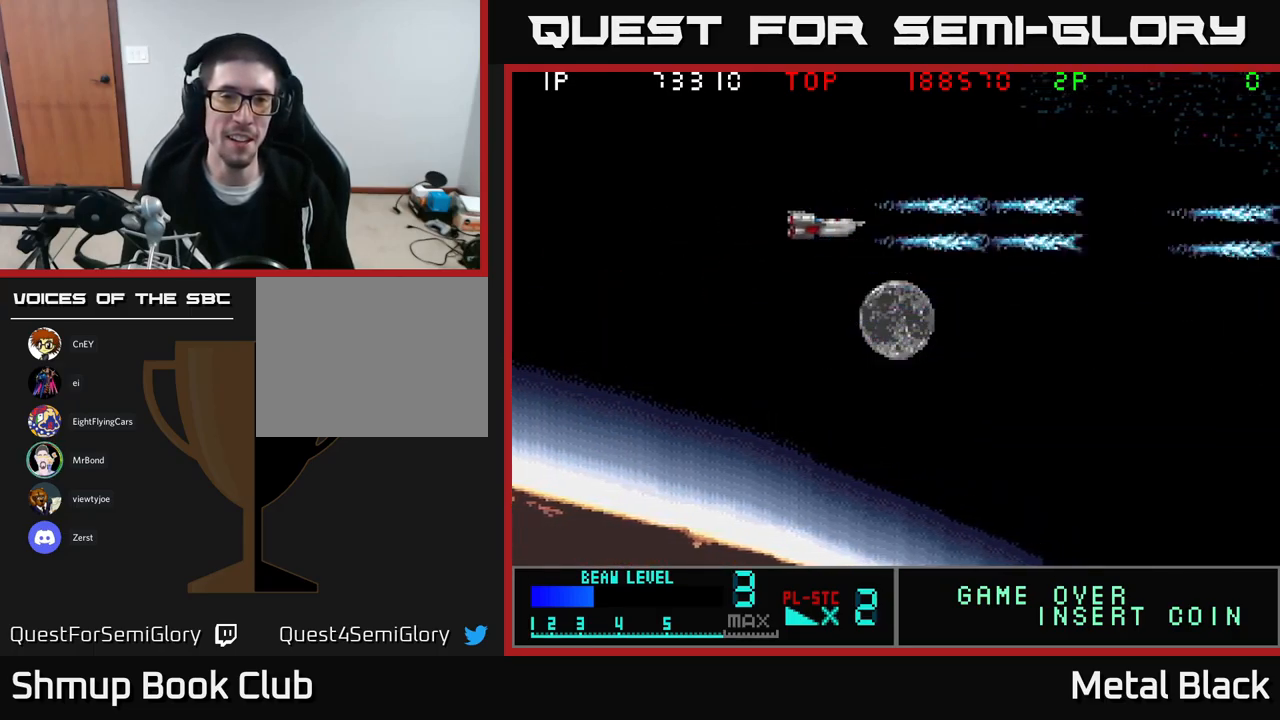
{"buttons": ["A", "DPAD_DOWN"], "events": [[67, "DPAD_DOWN", "down"], [83, "A", "up"], [83, "DPAD_RIGHT", "up"], [133, "A", "down"], [333, "A", "up"], [367, "A", "down"]]}
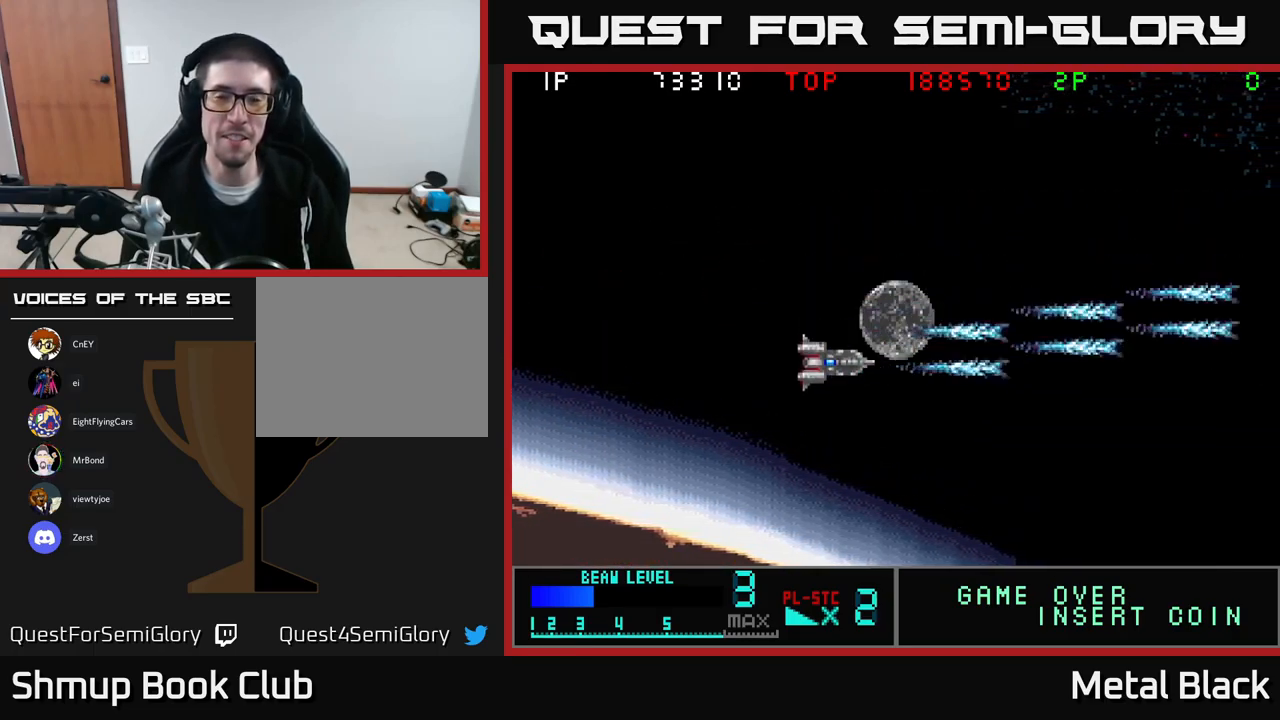
{"buttons": ["DPAD_UP"], "events": [[50, "A", "up"], [100, "A", "down"], [150, "DPAD_DOWN", "up"], [217, "DPAD_LEFT", "down"], [250, "DPAD_UP", "down"], [283, "A", "up"], [283, "DPAD_LEFT", "up"], [317, "A", "down"], [467, "A", "up"]]}
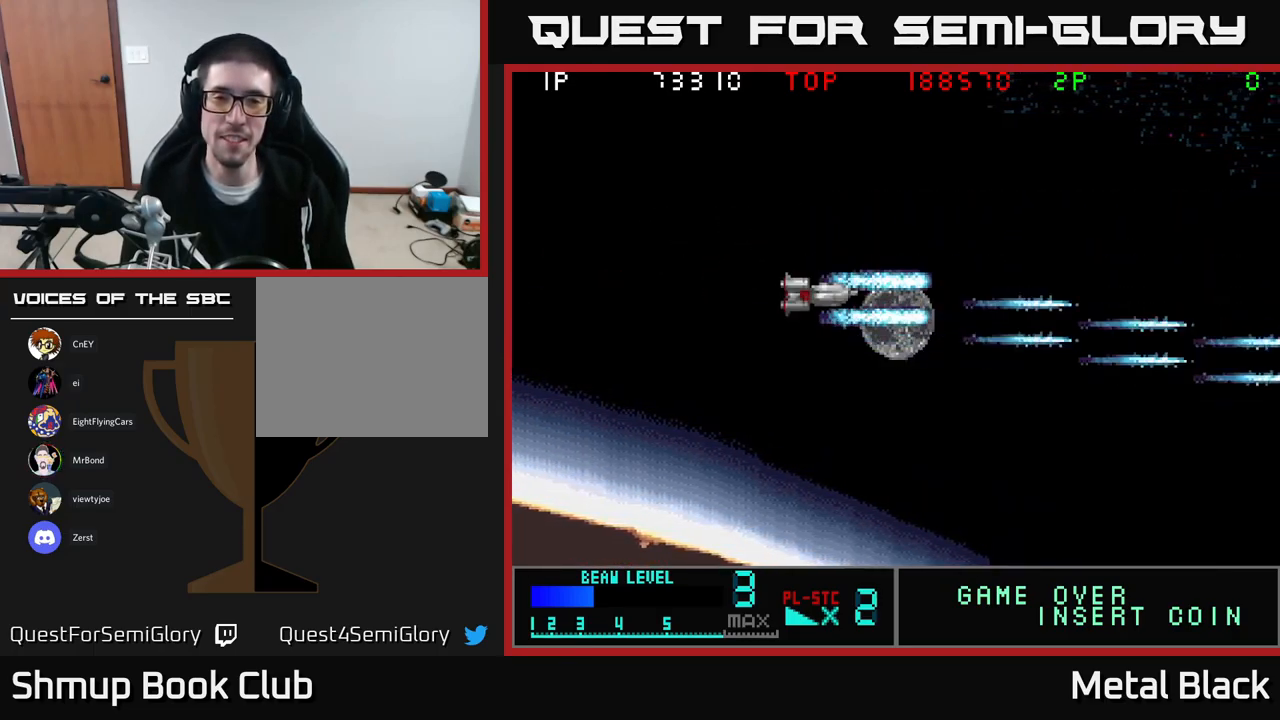
{"buttons": ["A", "DPAD_LEFT"], "events": [[17, "A", "down"], [183, "A", "up"], [233, "DPAD_UP", "up"], [250, "A", "down"], [333, "DPAD_DOWN", "down"], [400, "A", "up"], [467, "A", "down"], [467, "DPAD_LEFT", "down"], [483, "DPAD_DOWN", "up"]]}
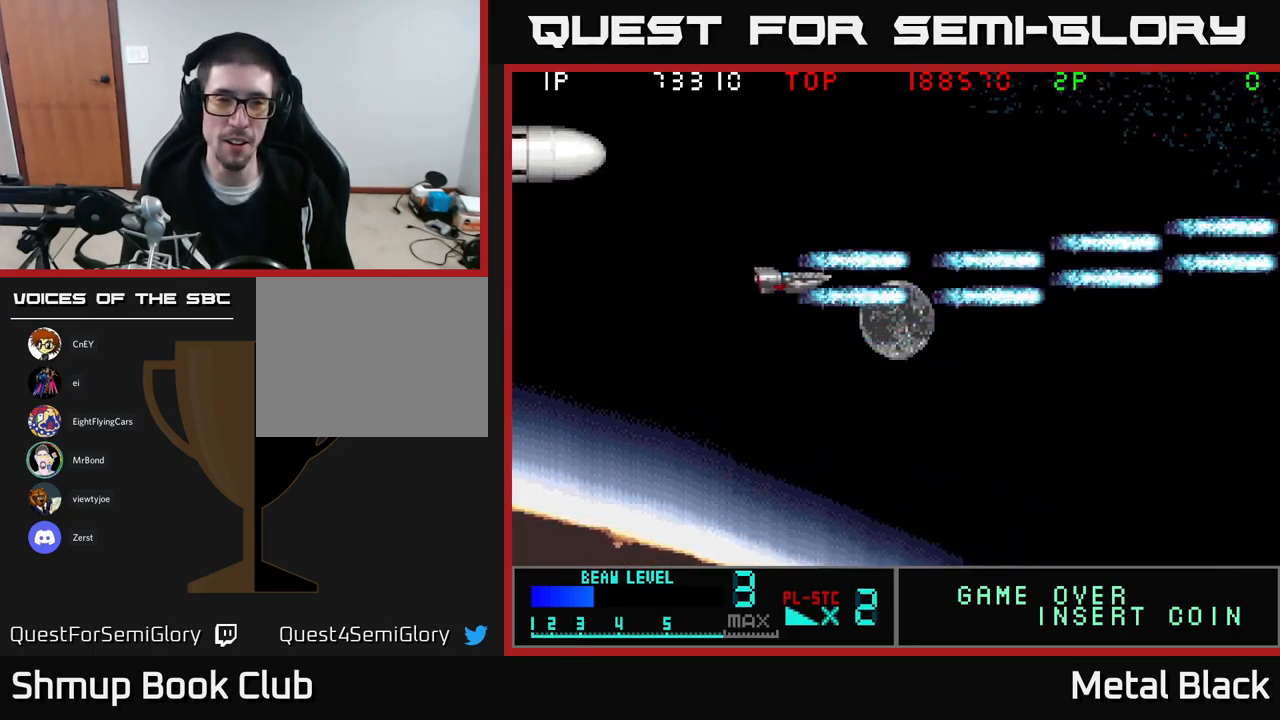
{"buttons": ["A", "DPAD_UP", "DPAD_LEFT"], "events": [[117, "A", "up"], [167, "A", "down"], [350, "A", "up"], [400, "A", "down"], [400, "DPAD_UP", "down"]]}